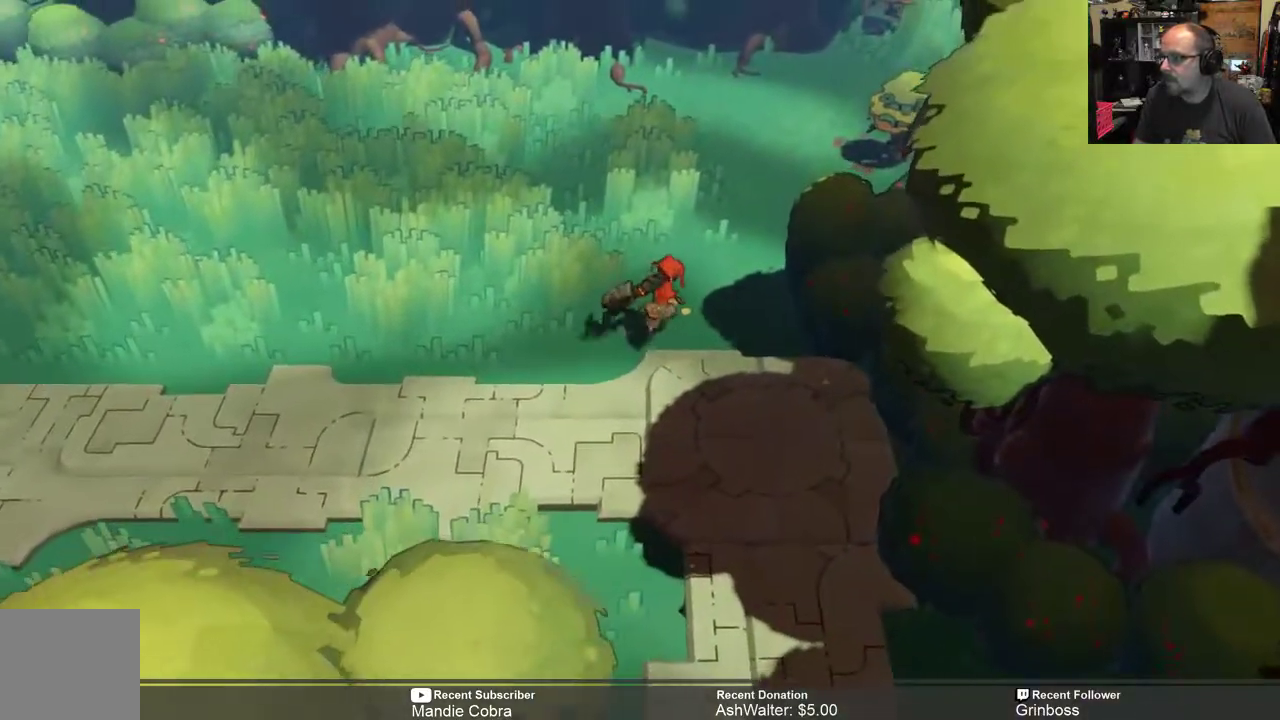
Gameplay with a controller (Xbox layout); each line is a JSON object with the inputs held at the frame after it. "events" lists button and stick changes between this image and that frame as [ms after this image, input, new state], when the widget could be followed in between.
{"buttons": ["R2"], "left_stick": "up-right", "right_stick": "center", "events": []}
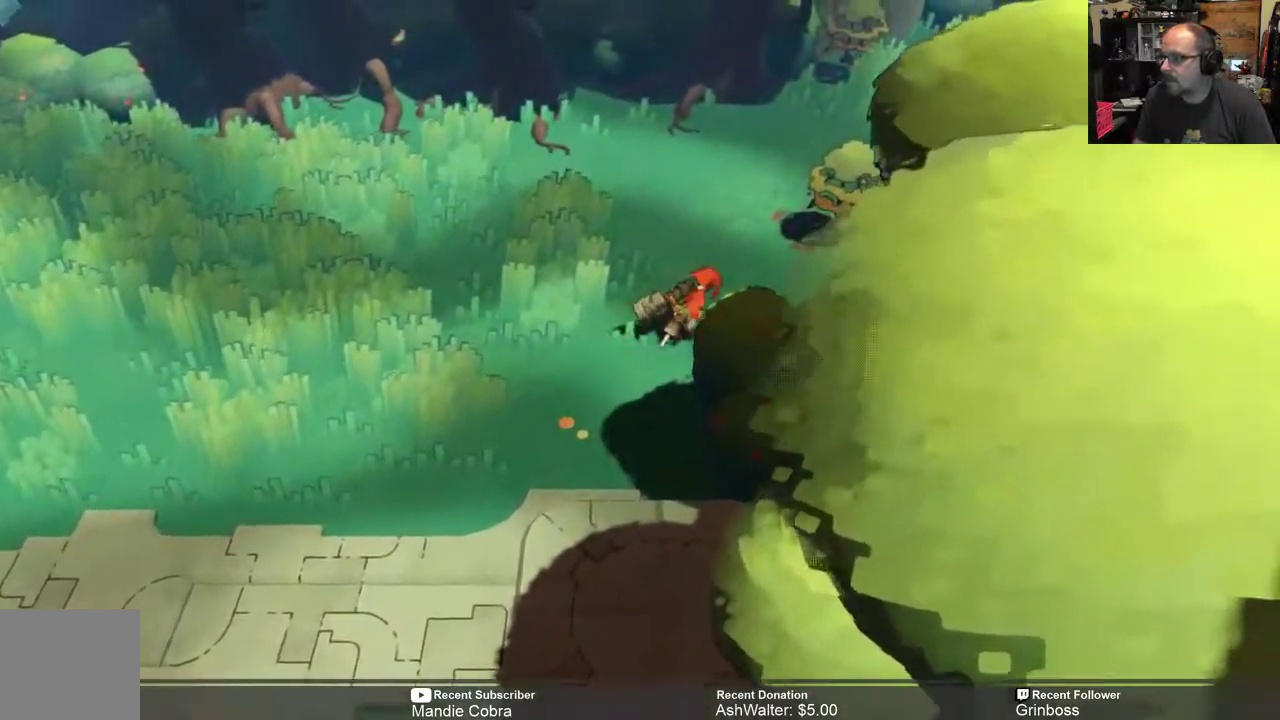
{"buttons": ["R2"], "left_stick": "up-right", "right_stick": "center", "events": [[183, "X", "down"], [300, "X", "up"]]}
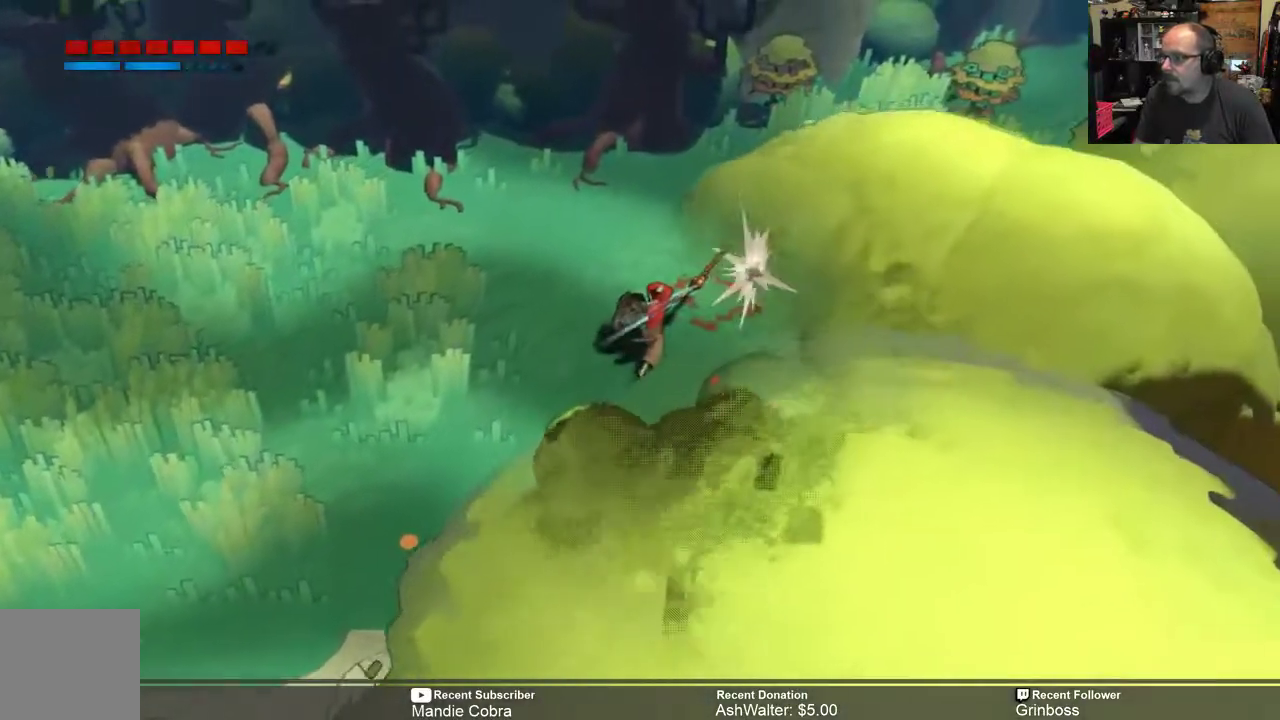
{"buttons": ["R2"], "left_stick": "center", "right_stick": "center", "events": [[333, "left_stick", "center"]]}
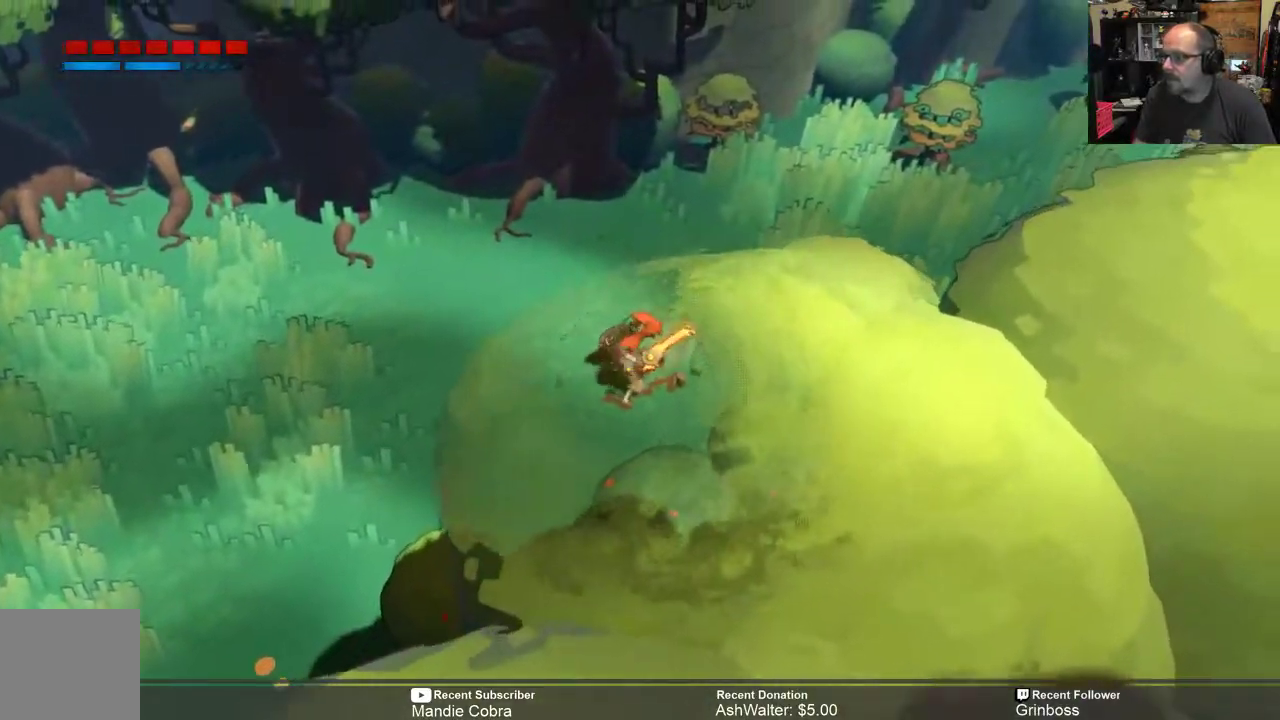
{"buttons": ["R2"], "left_stick": "down-left", "right_stick": "center", "events": [[100, "left_stick", "down-left"]]}
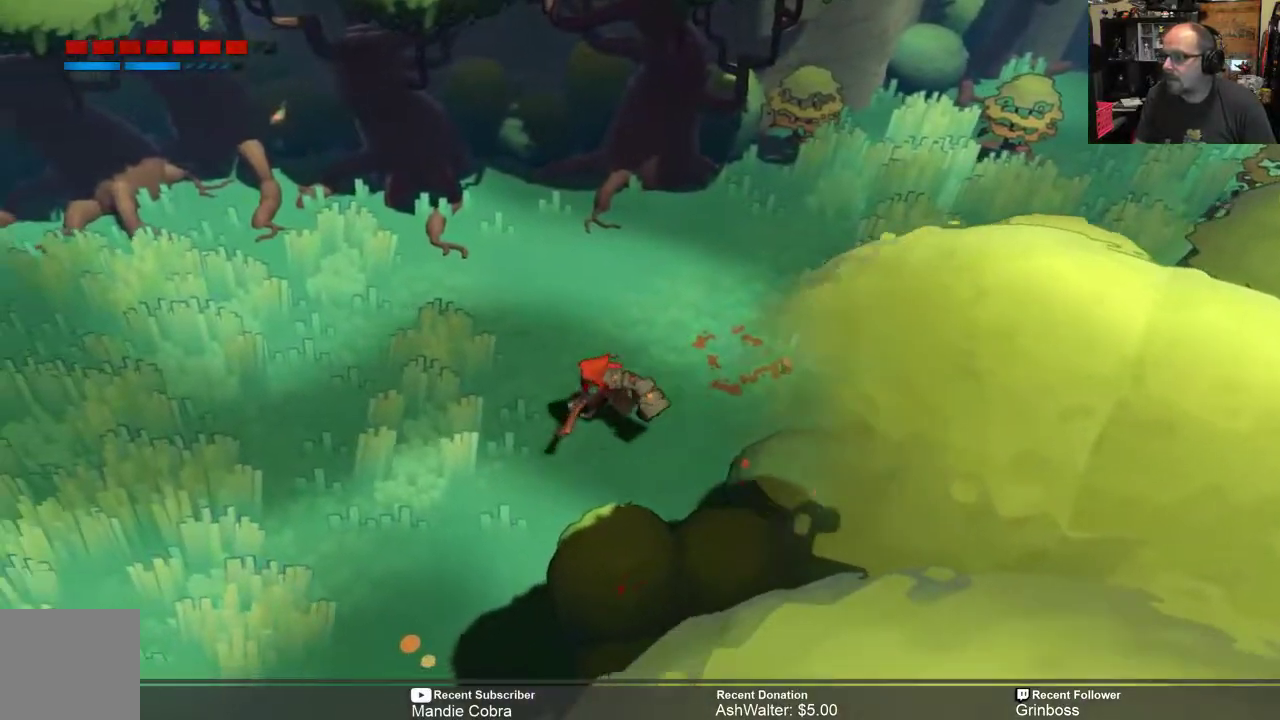
{"buttons": ["R2"], "left_stick": "down-left", "right_stick": "center", "events": []}
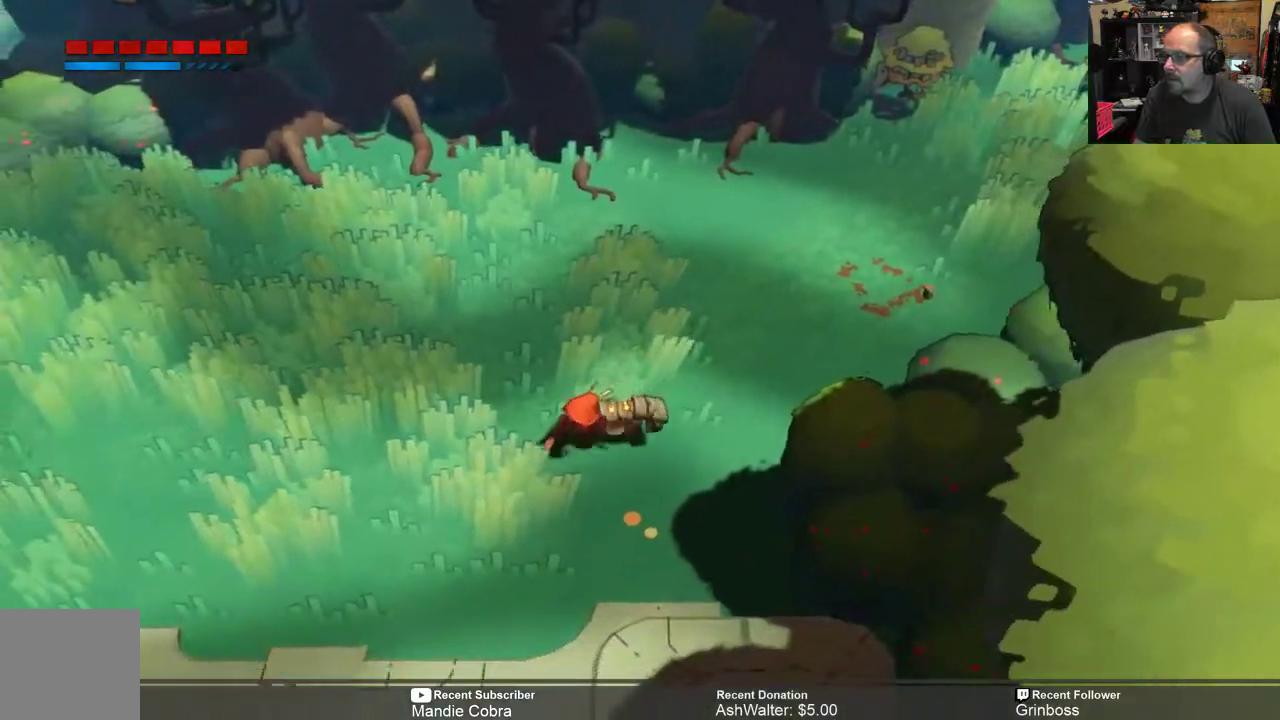
{"buttons": ["R2"], "left_stick": "down", "right_stick": "center", "events": [[150, "left_stick", "center"], [417, "left_stick", "down"]]}
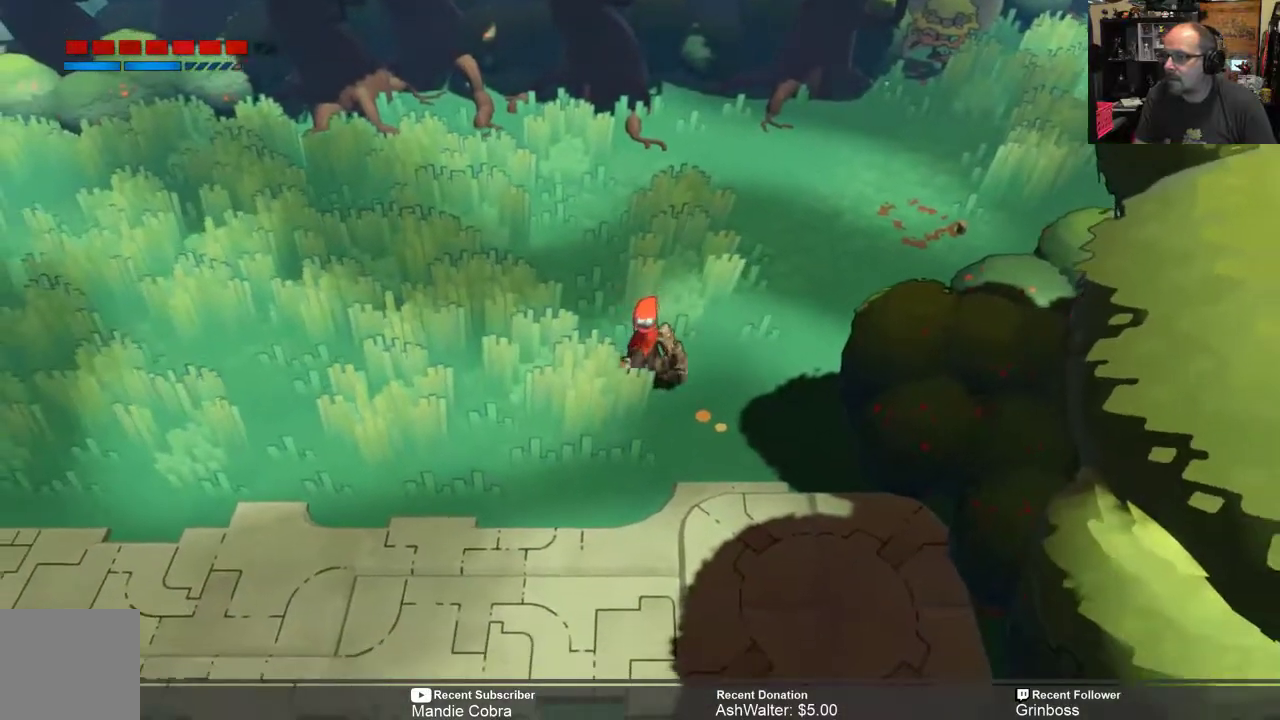
{"buttons": ["R2"], "left_stick": "down-right", "right_stick": "center", "events": [[383, "left_stick", "down-right"]]}
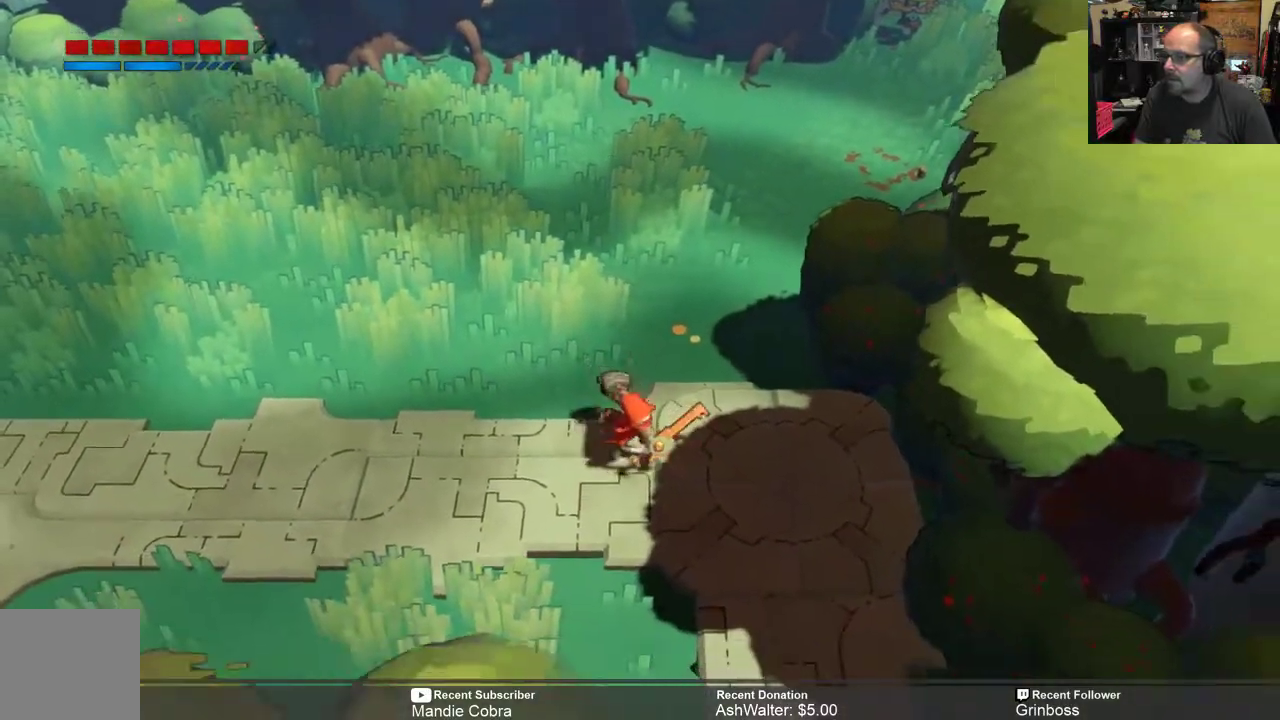
{"buttons": ["R2"], "left_stick": "down-right", "right_stick": "center", "events": [[167, "left_stick", "down"], [483, "left_stick", "down-right"]]}
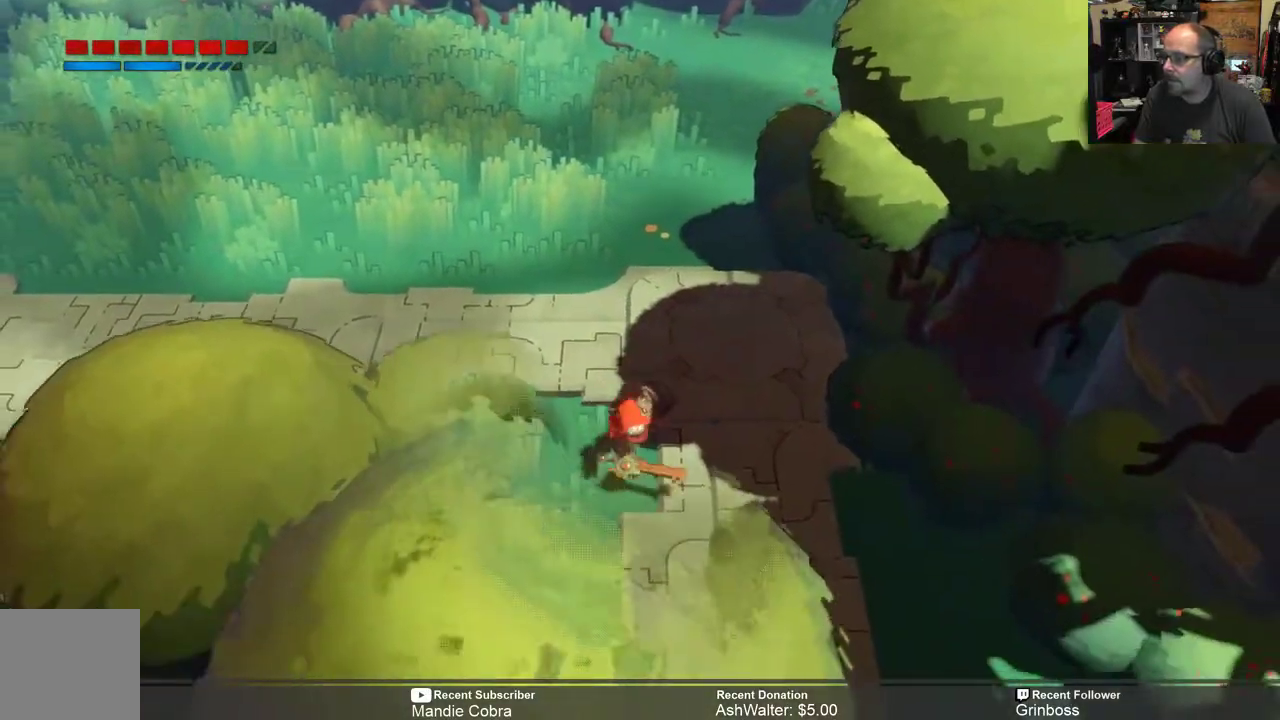
{"buttons": ["R2"], "left_stick": "down-right", "right_stick": "center", "events": []}
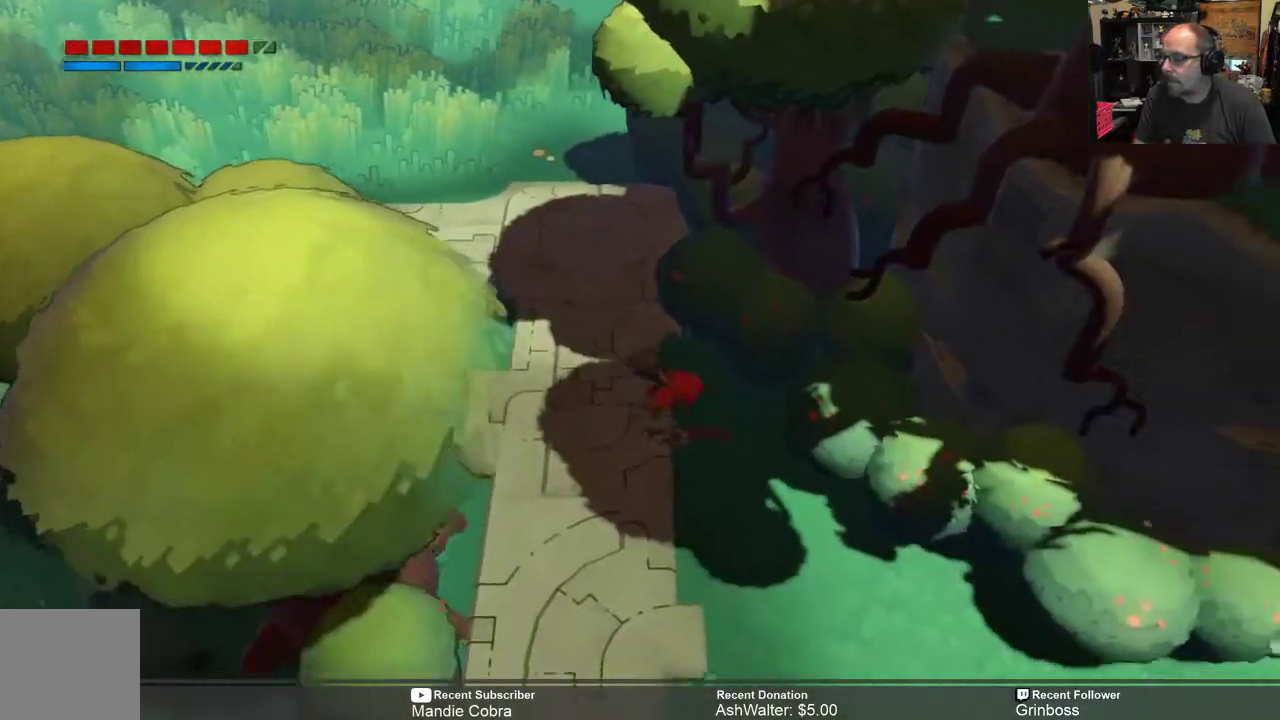
{"buttons": ["R2"], "left_stick": "down", "right_stick": "center", "events": [[433, "left_stick", "down"]]}
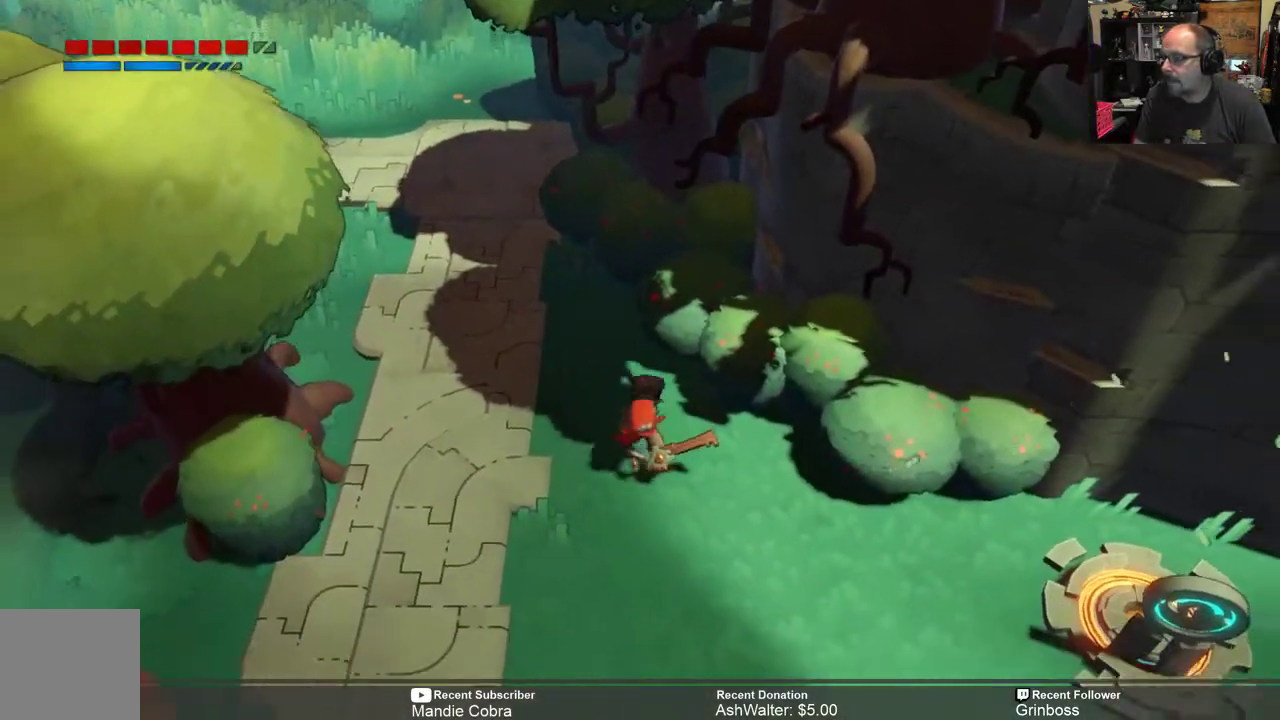
{"buttons": ["R2"], "left_stick": "center", "right_stick": "center", "events": [[267, "left_stick", "down-right"], [400, "left_stick", "center"]]}
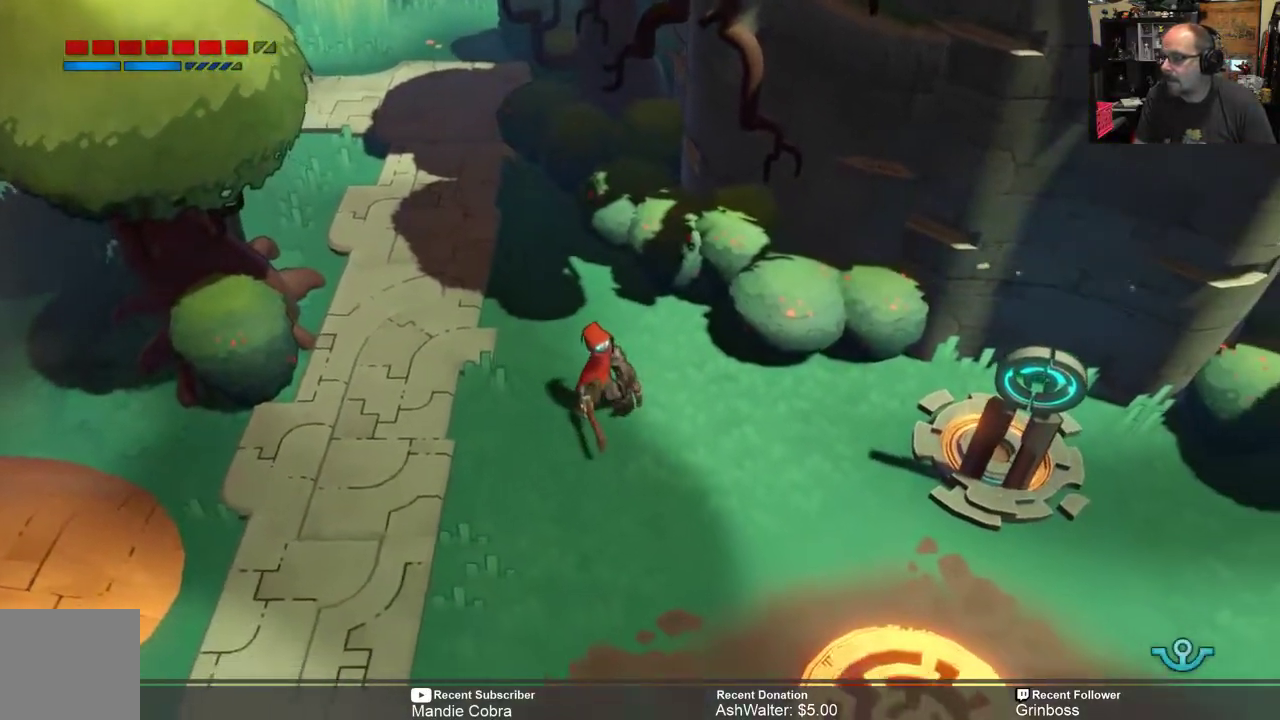
{"buttons": ["R2"], "left_stick": "down-right", "right_stick": "center", "events": [[67, "left_stick", "down-right"]]}
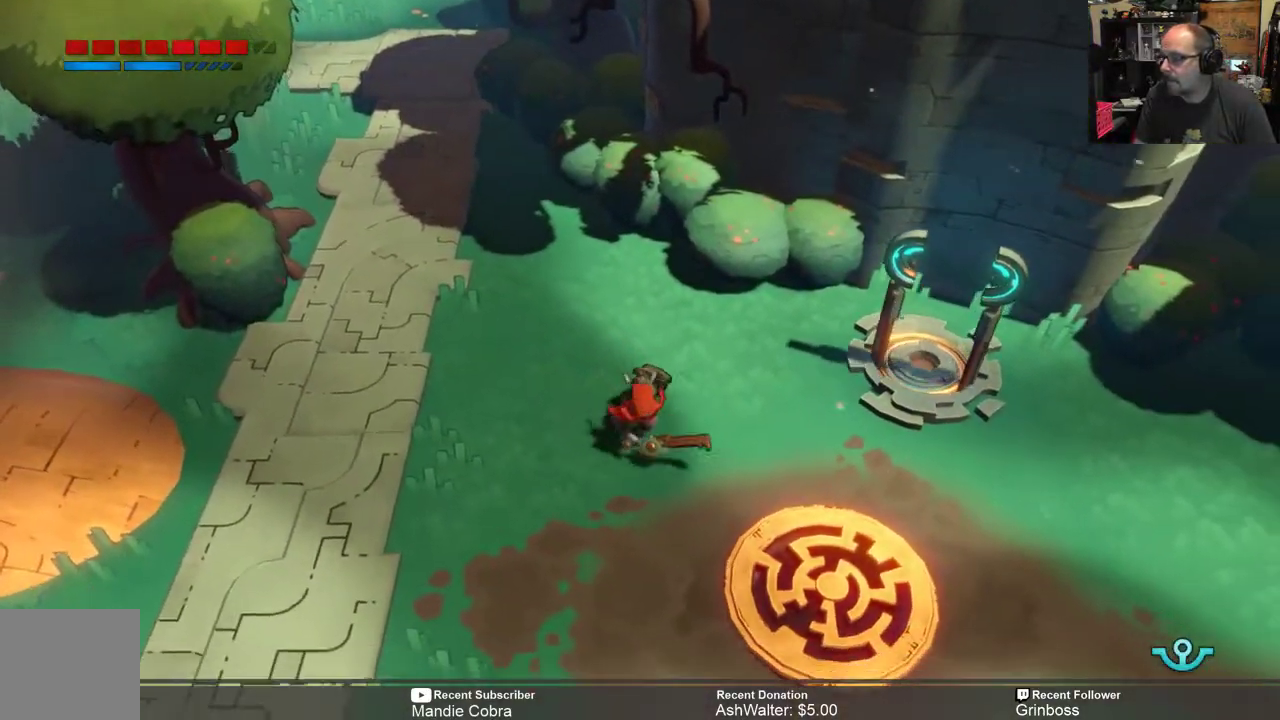
{"buttons": ["R2"], "left_stick": "down-right", "right_stick": "center", "events": [[50, "left_stick", "center"], [450, "left_stick", "down-right"]]}
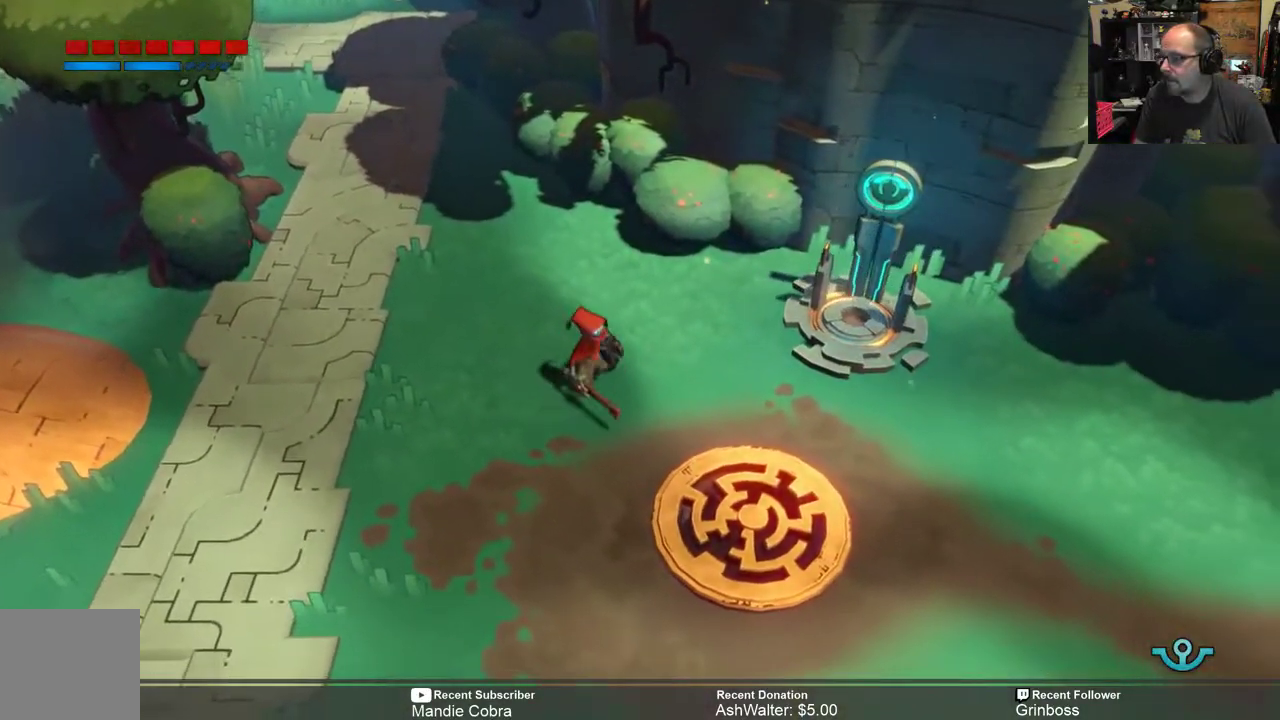
{"buttons": ["R2"], "left_stick": "down-left", "right_stick": "center", "events": [[417, "left_stick", "down-left"]]}
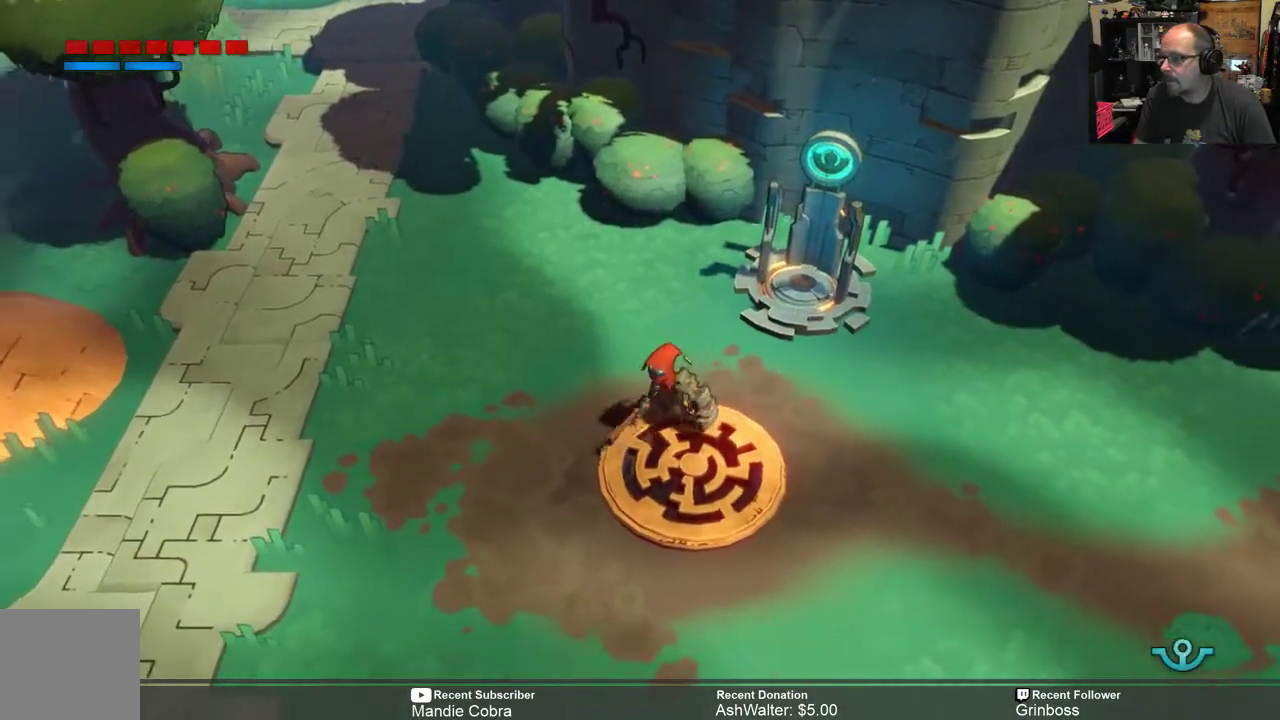
{"buttons": ["R2"], "left_stick": "down-left", "right_stick": "center", "events": []}
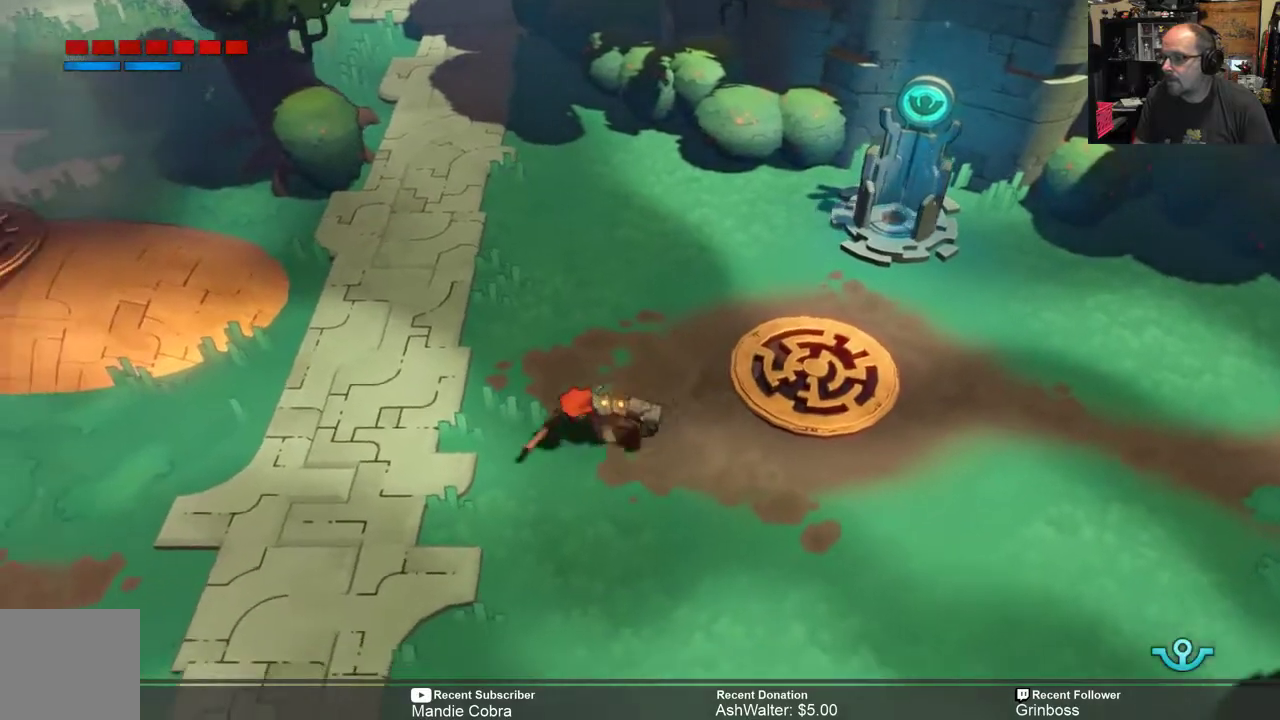
{"buttons": ["R2"], "left_stick": "left", "right_stick": "center", "events": [[50, "left_stick", "left"]]}
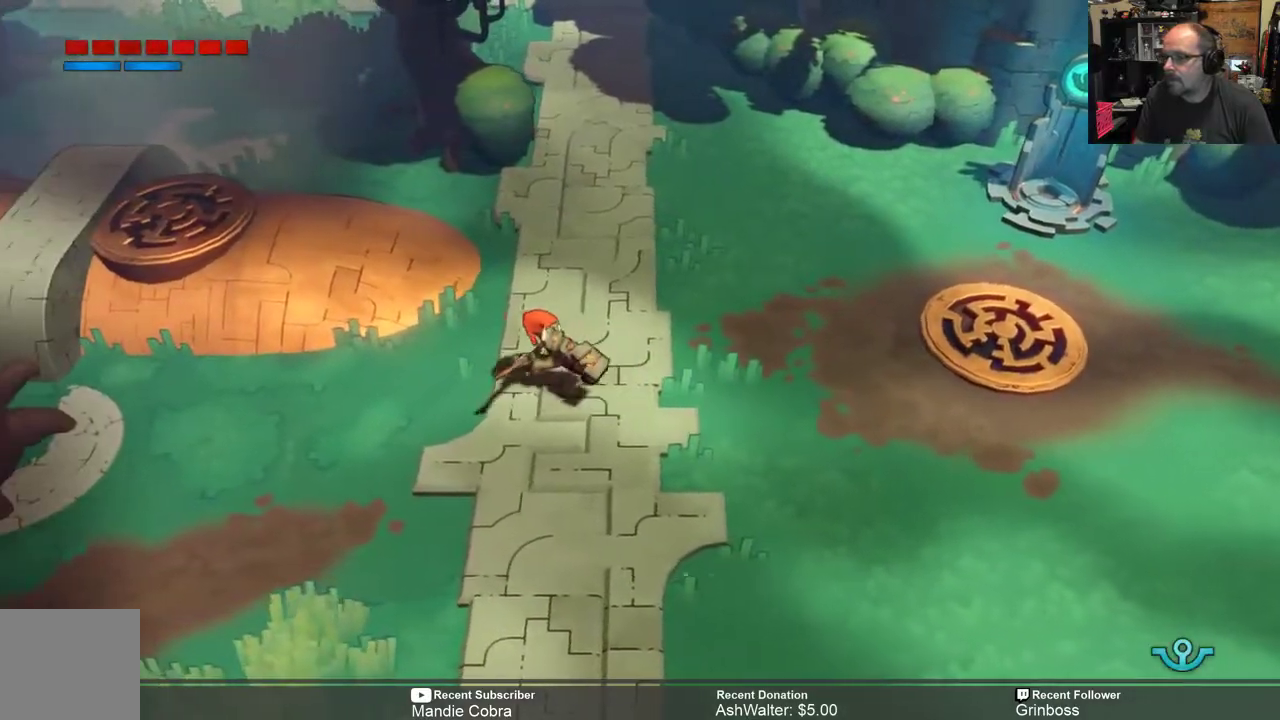
{"buttons": ["R2"], "left_stick": "up-left", "right_stick": "center", "events": [[183, "left_stick", "up-left"]]}
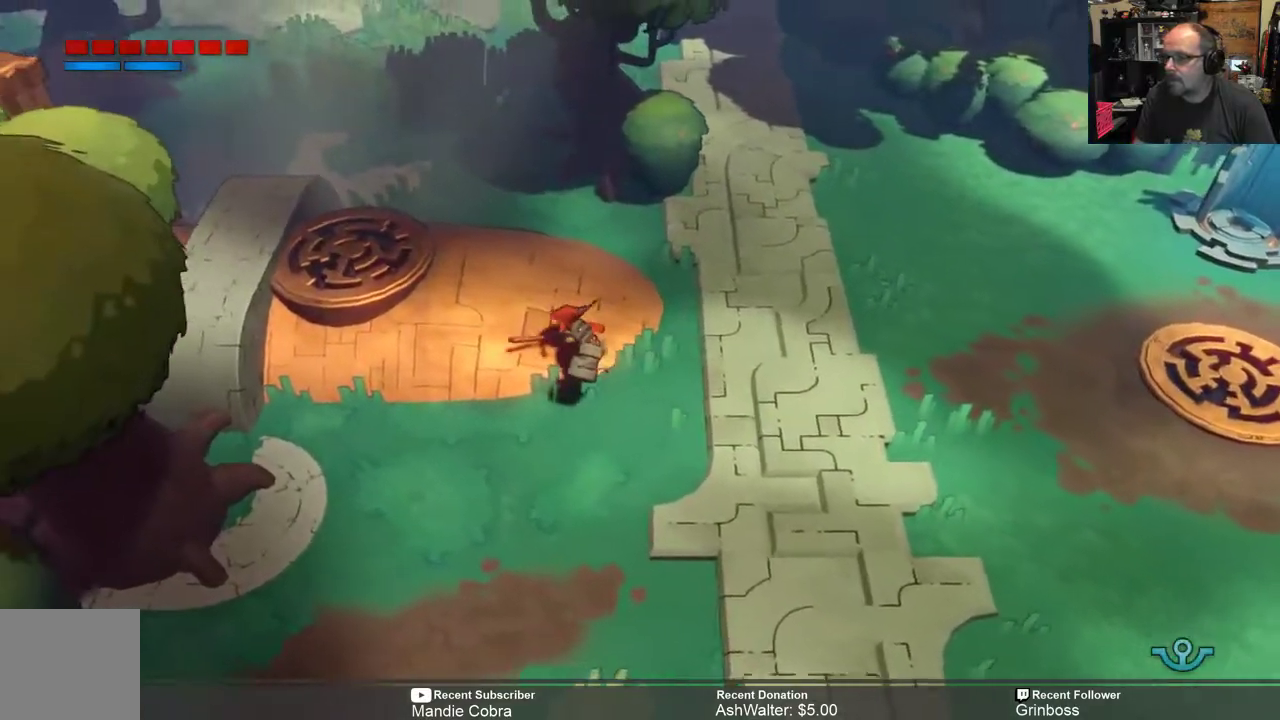
{"buttons": ["R2"], "left_stick": "up-left", "right_stick": "center", "events": []}
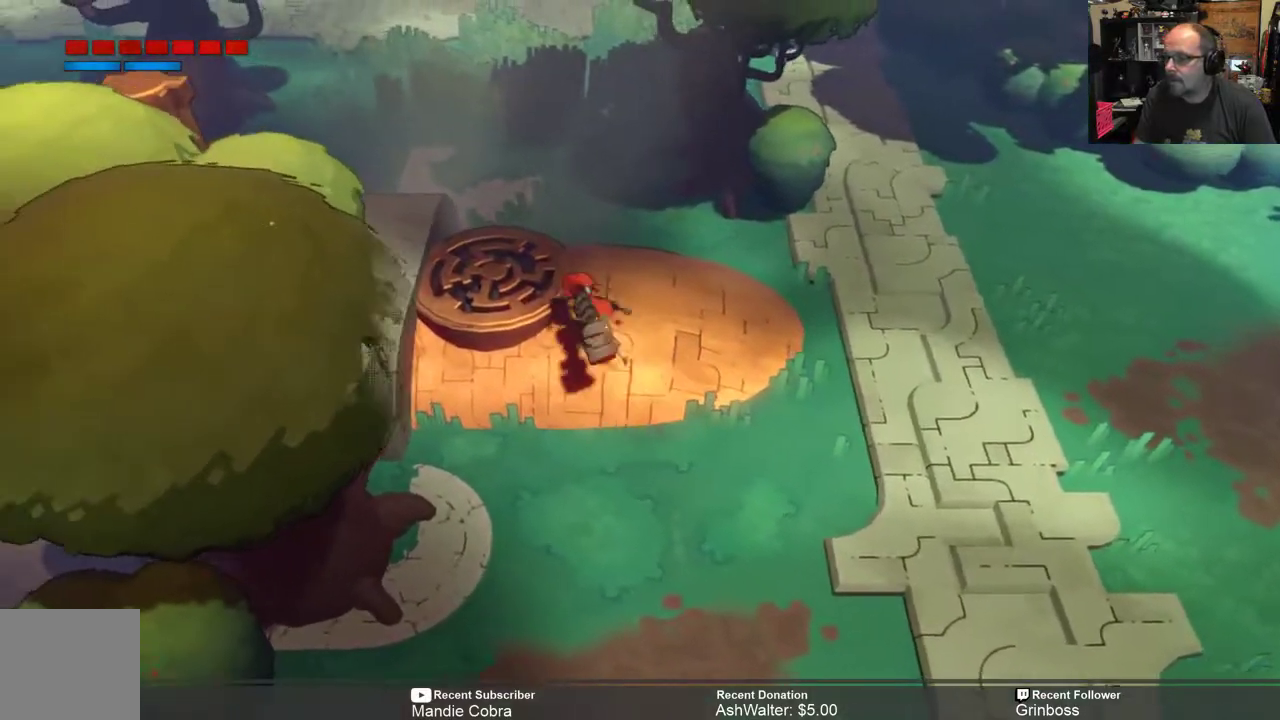
{"buttons": ["R2"], "left_stick": "up-left", "right_stick": "center", "events": [[150, "left_stick", "up-right"], [383, "left_stick", "up"], [483, "left_stick", "up-left"]]}
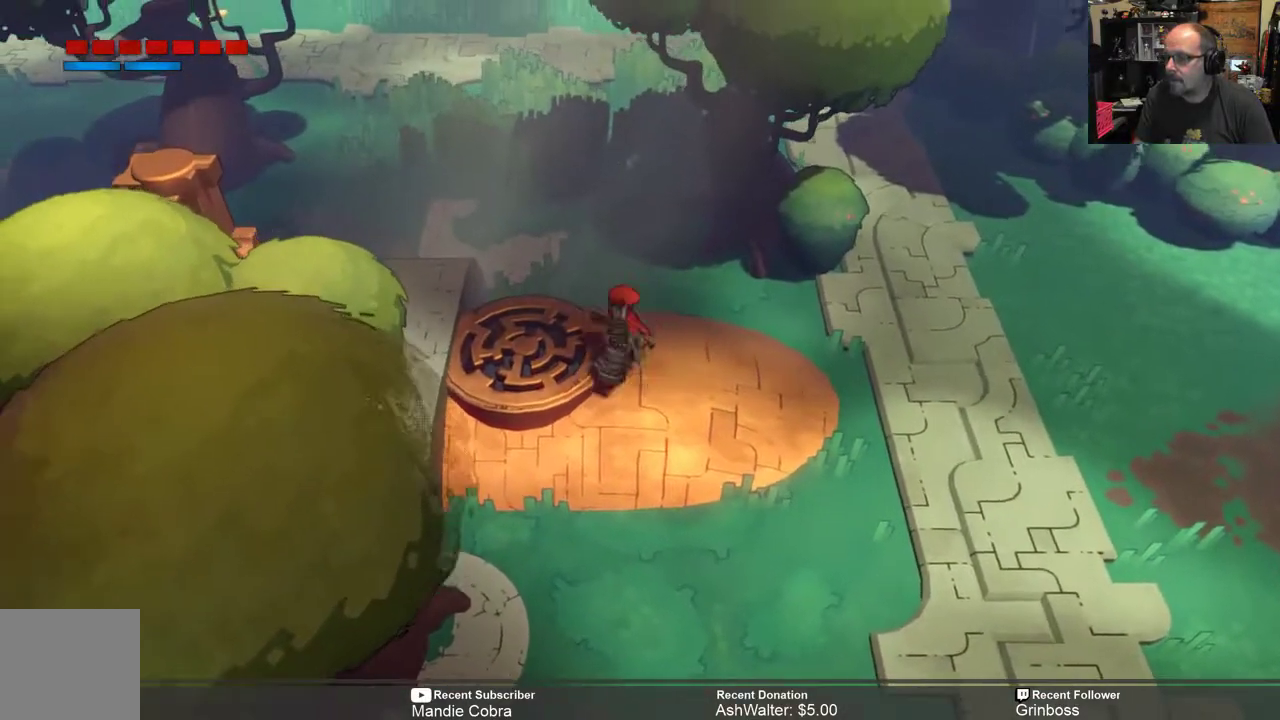
{"buttons": ["R2"], "left_stick": "left", "right_stick": "center", "events": [[83, "left_stick", "left"]]}
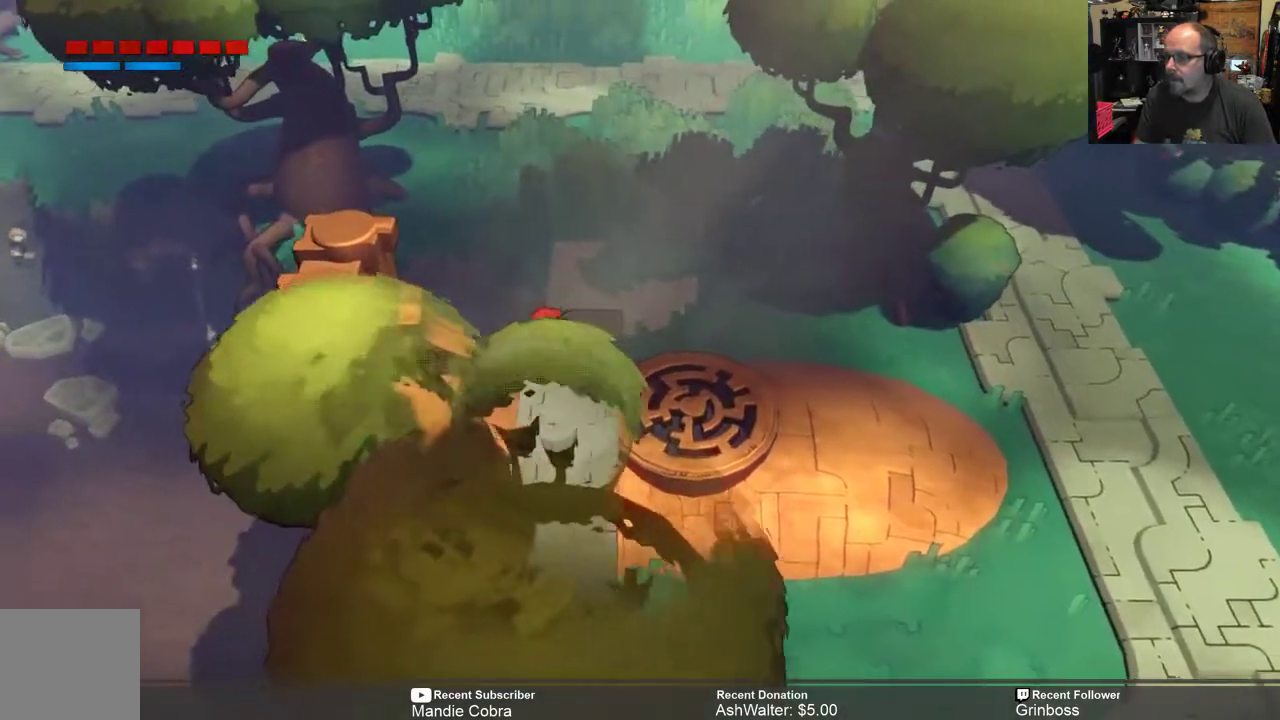
{"buttons": ["R2"], "left_stick": "center", "right_stick": "center", "events": [[183, "left_stick", "center"]]}
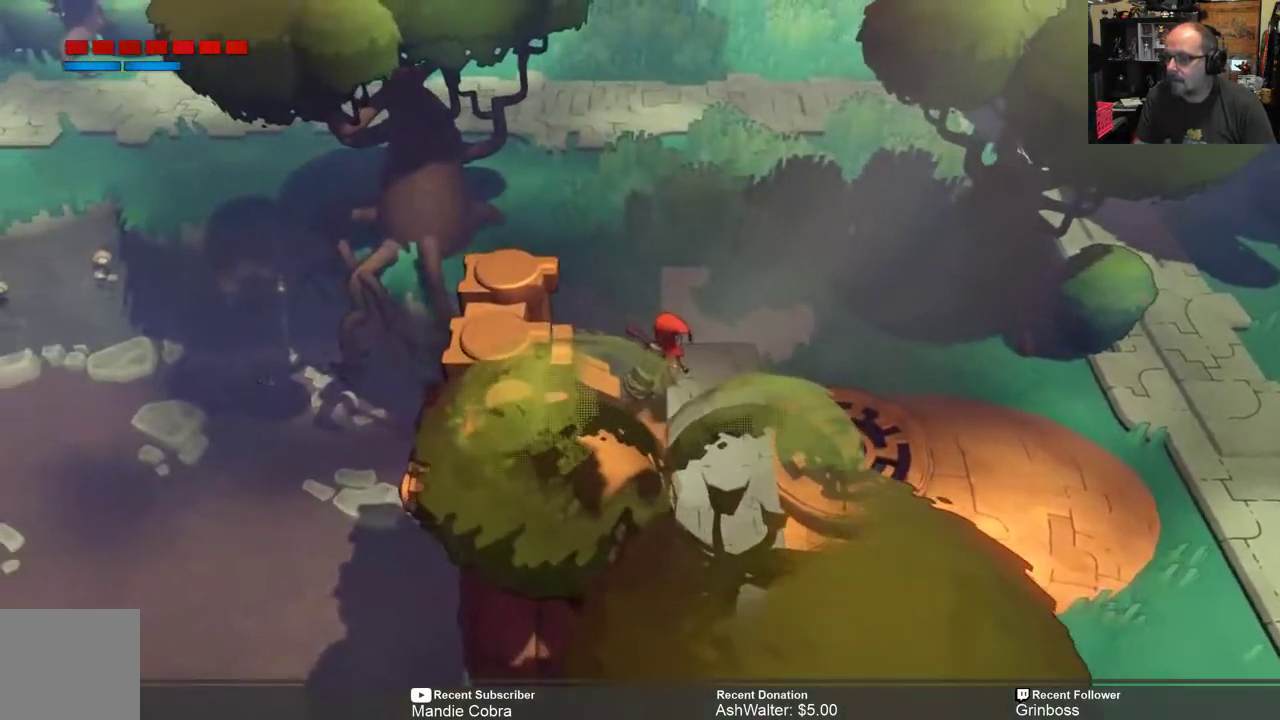
{"buttons": ["R2"], "left_stick": "right", "right_stick": "center", "events": [[400, "left_stick", "right"]]}
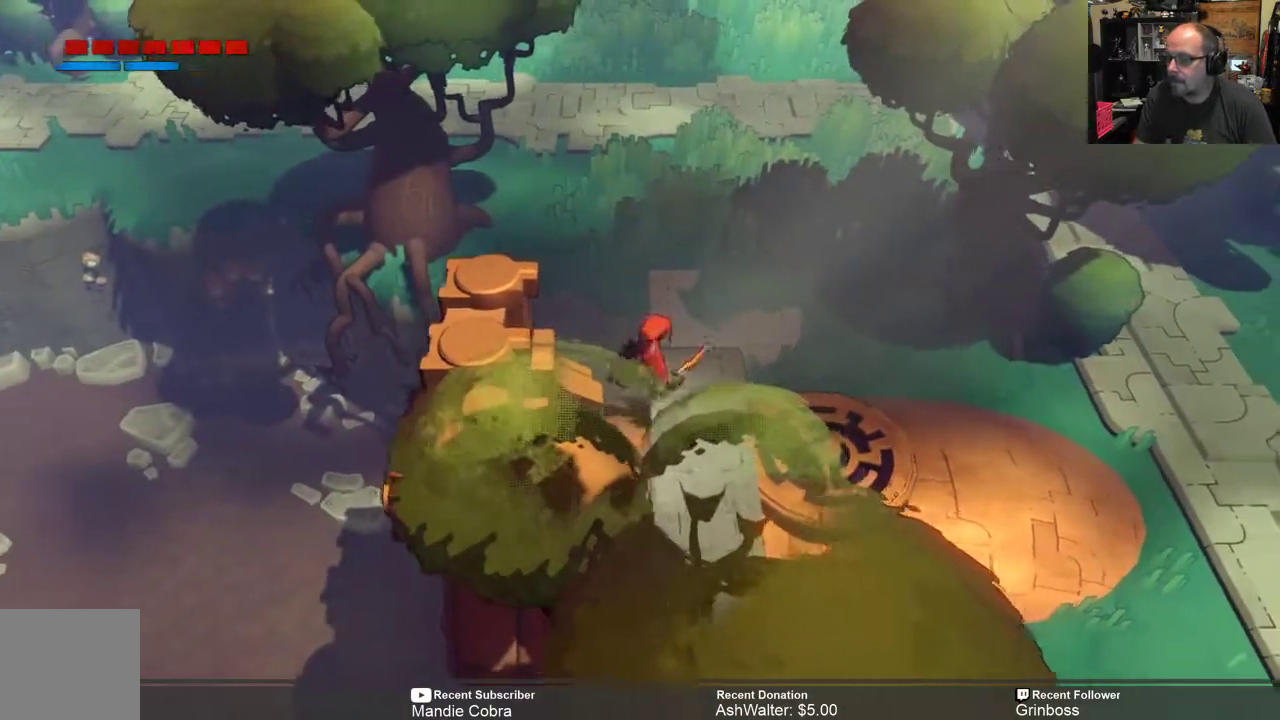
{"buttons": ["R2"], "left_stick": "right", "right_stick": "center", "events": []}
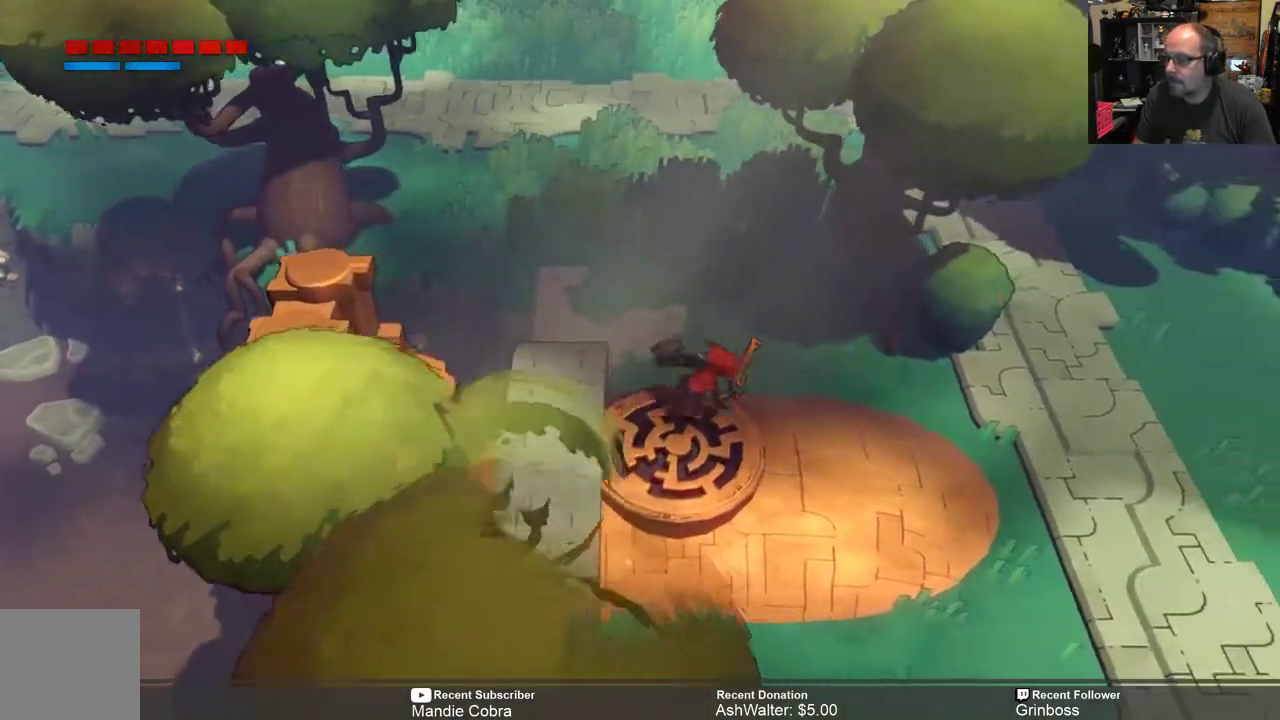
{"buttons": ["R2"], "left_stick": "down-right", "right_stick": "center", "events": [[167, "left_stick", "down-right"]]}
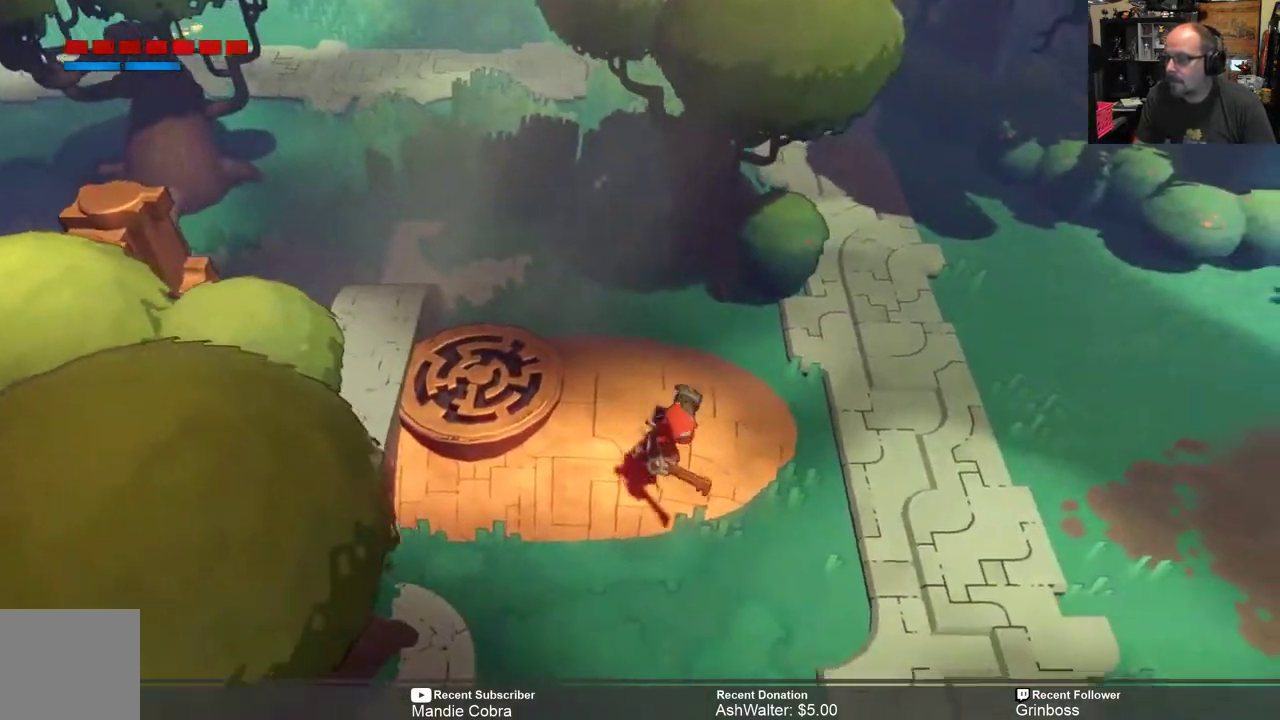
{"buttons": ["R2"], "left_stick": "down", "right_stick": "center", "events": [[433, "left_stick", "down"]]}
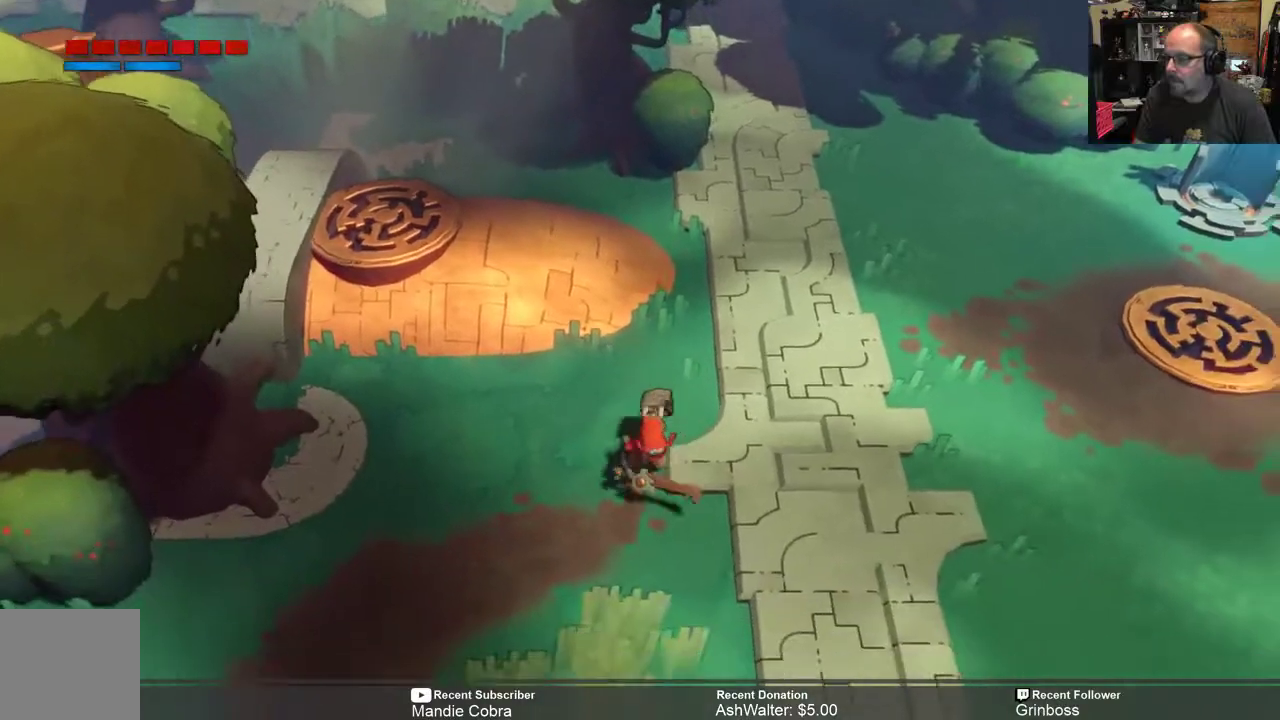
{"buttons": ["R2"], "left_stick": "down-left", "right_stick": "center", "events": [[283, "left_stick", "center"], [450, "left_stick", "down-left"]]}
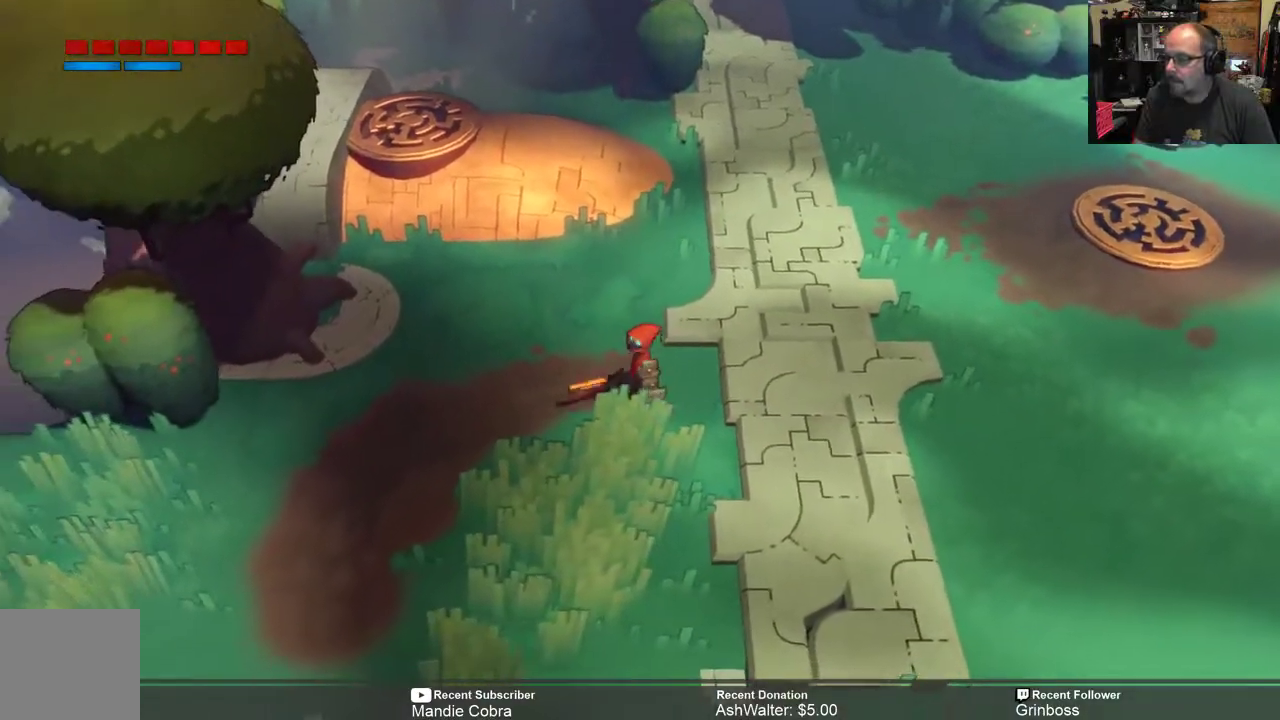
{"buttons": ["R2"], "left_stick": "down-left", "right_stick": "center", "events": []}
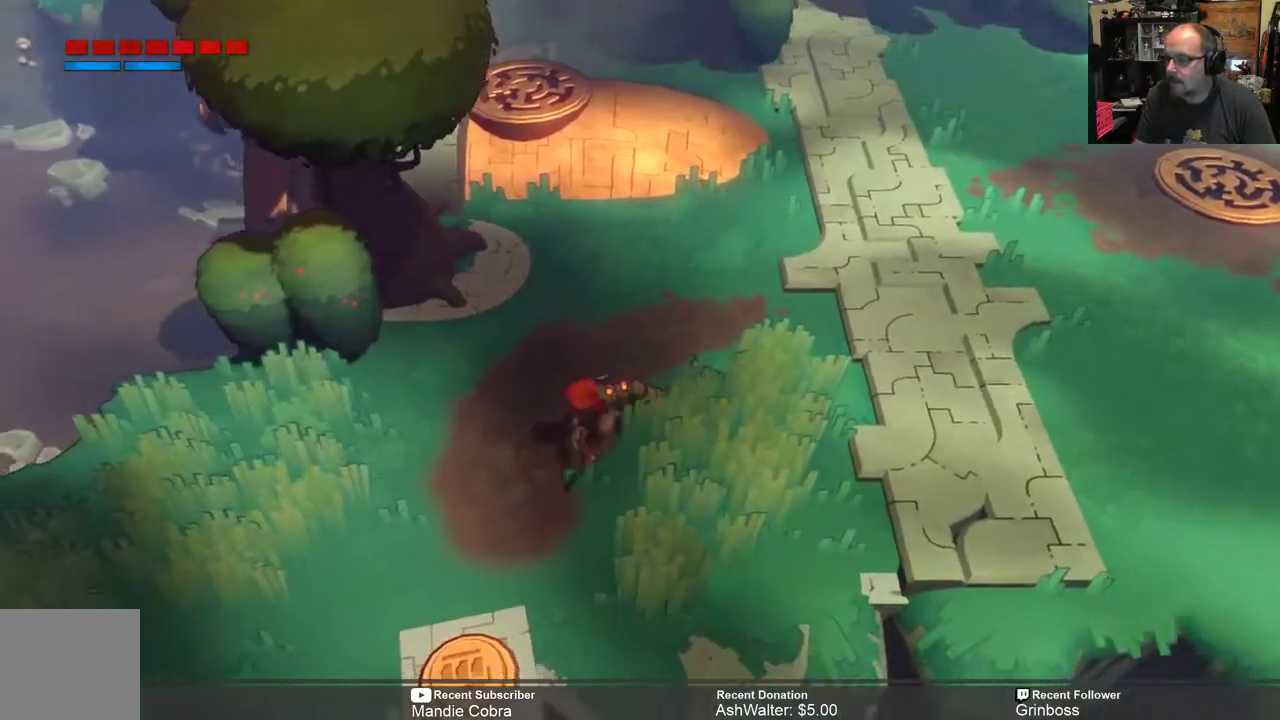
{"buttons": ["R2"], "left_stick": "down", "right_stick": "center", "events": [[183, "left_stick", "down"]]}
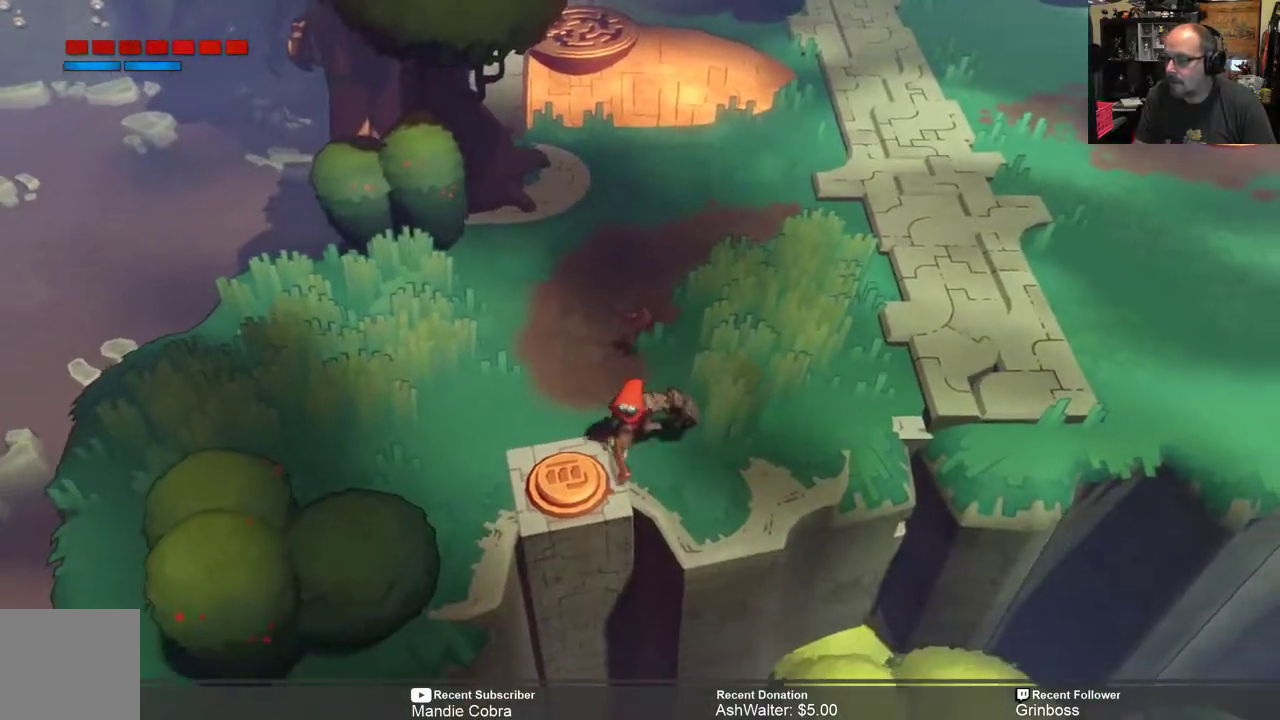
{"buttons": ["R2"], "left_stick": "up-left", "right_stick": "center", "events": [[33, "left_stick", "center"], [267, "left_stick", "up"], [333, "left_stick", "up-left"]]}
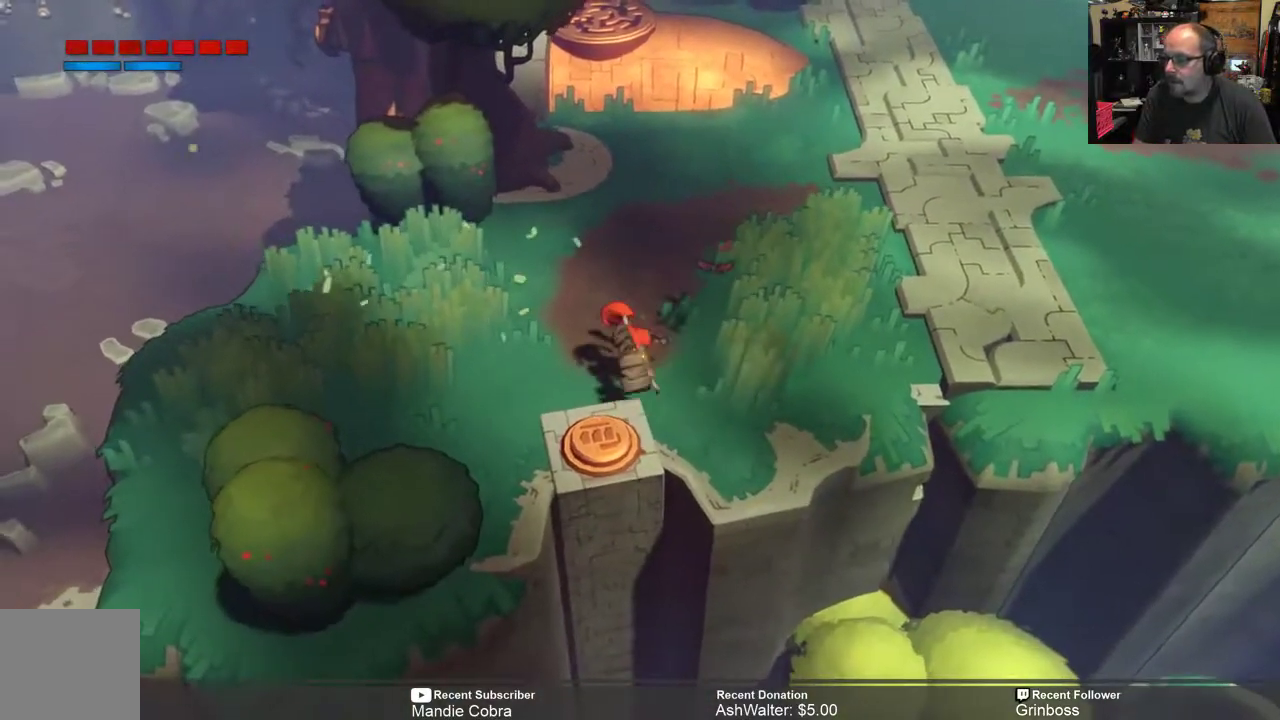
{"buttons": ["R2"], "left_stick": "down-right", "right_stick": "center", "events": [[167, "left_stick", "center"], [400, "left_stick", "down-right"]]}
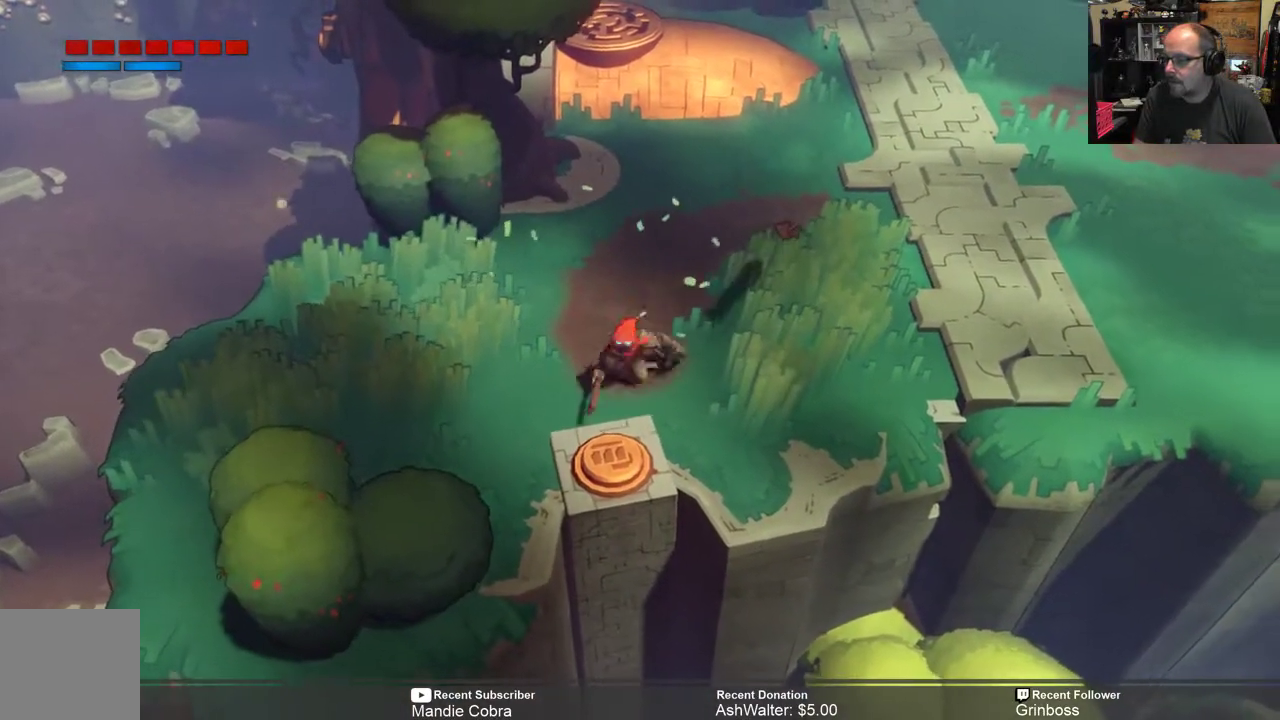
{"buttons": [], "left_stick": "center", "right_stick": "center", "events": [[33, "left_stick", "center"], [200, "R2", "up"], [267, "left_stick", "down"], [467, "left_stick", "center"]]}